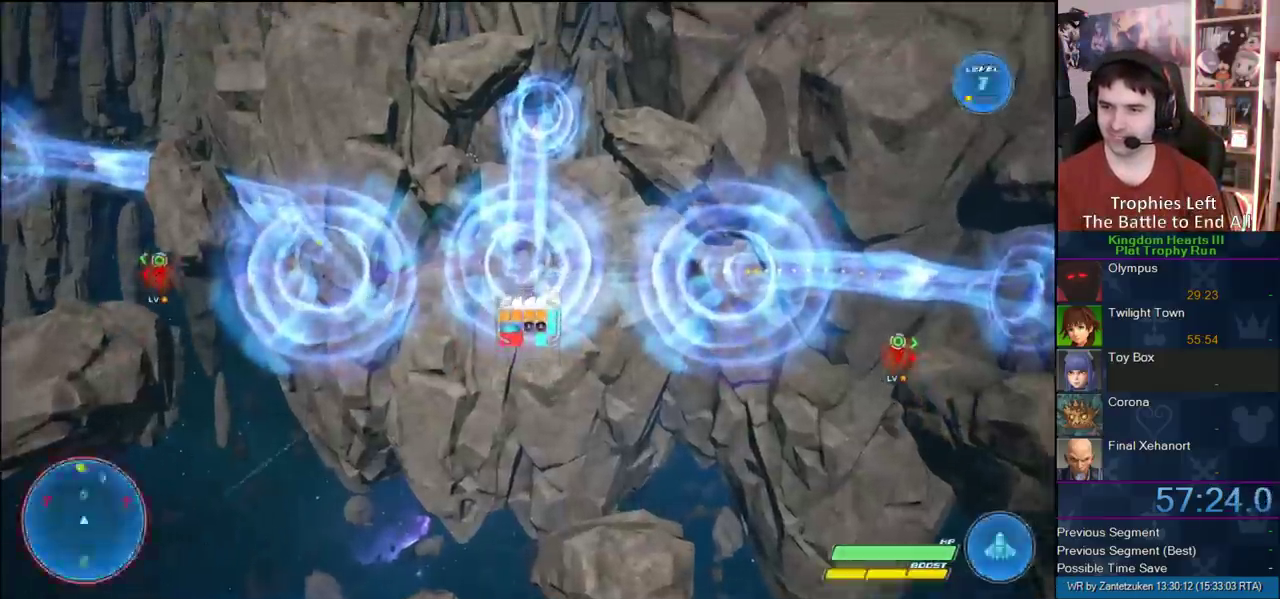
Gameplay with a controller (PlayStation layout); each line is a JSON object with the inputs held at the frame after it. "events" lists button and stick changes between this image and that frame as [ms after this image, input, new state], when the widget could be followed in between. Not read: L2 R2 left_stick.
{"buttons": ["CROSS"], "right_stick": "center", "events": [[483, "CROSS", "down"]]}
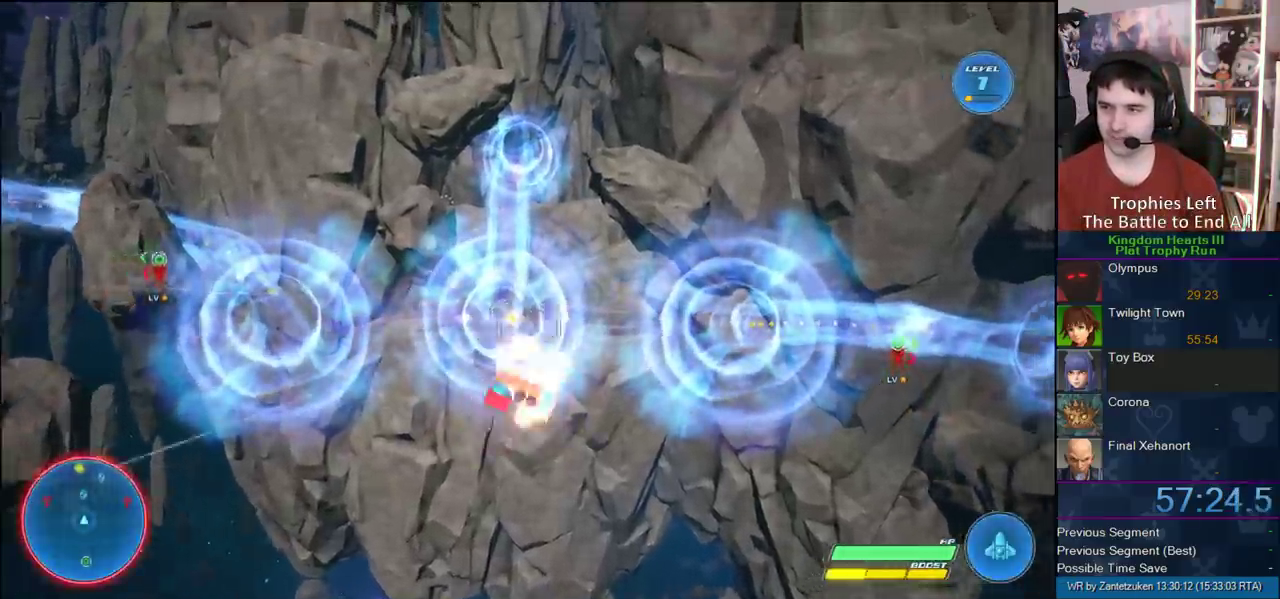
{"buttons": [], "right_stick": "center", "events": [[83, "CROSS", "up"]]}
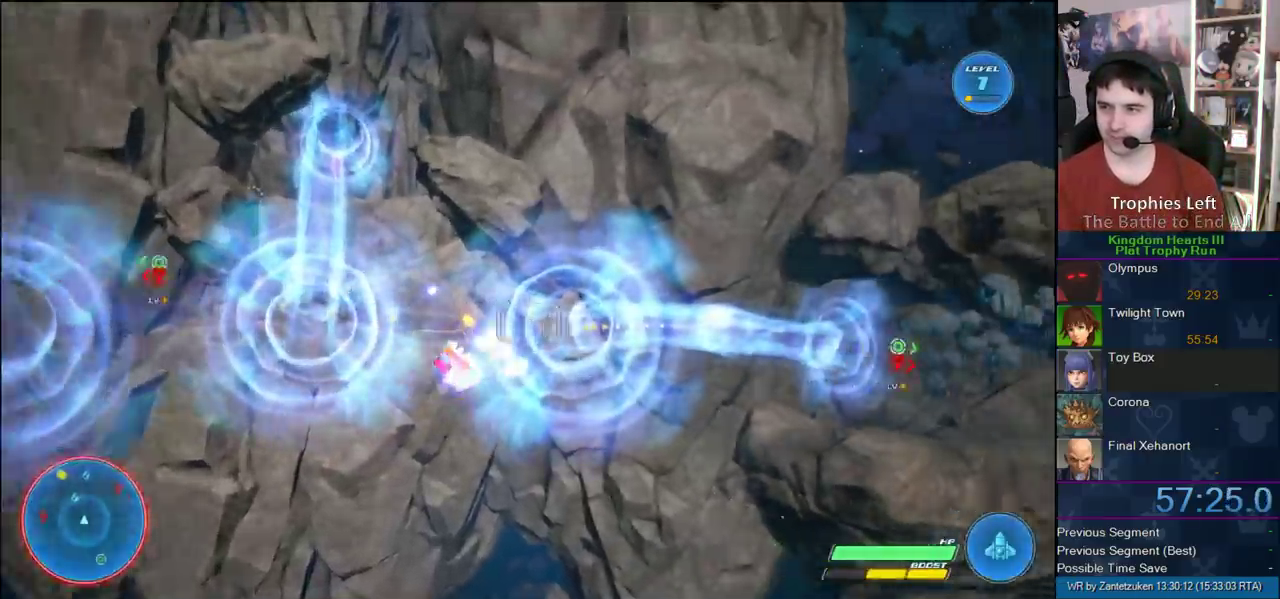
{"buttons": [], "right_stick": "center", "events": []}
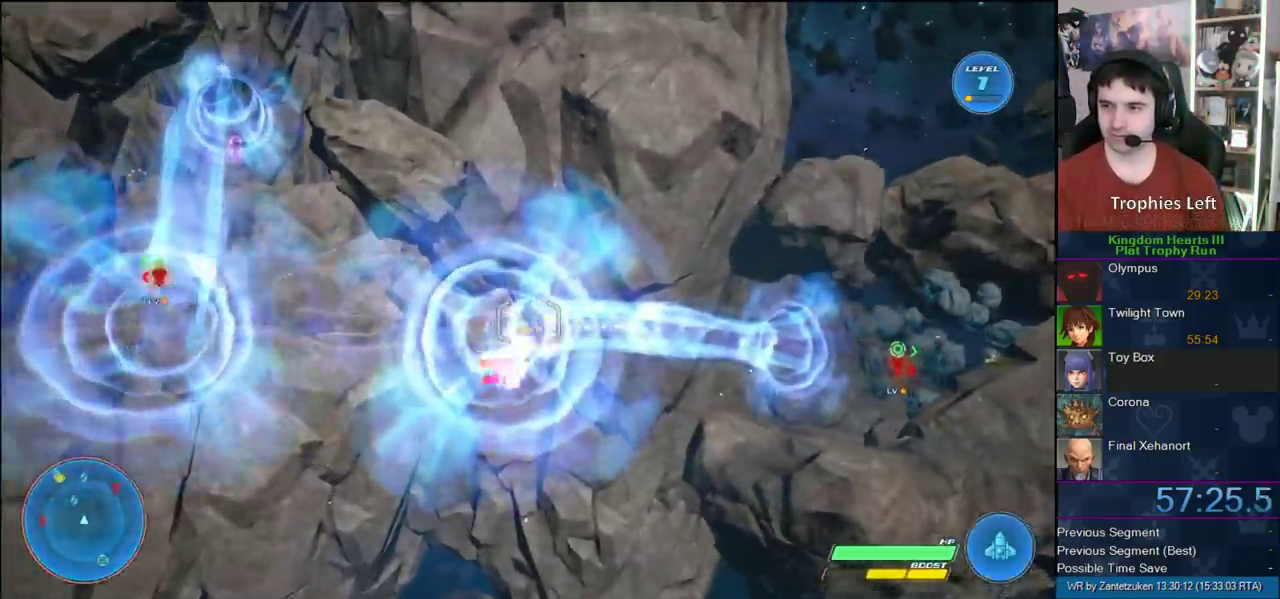
{"buttons": [], "right_stick": "center", "events": []}
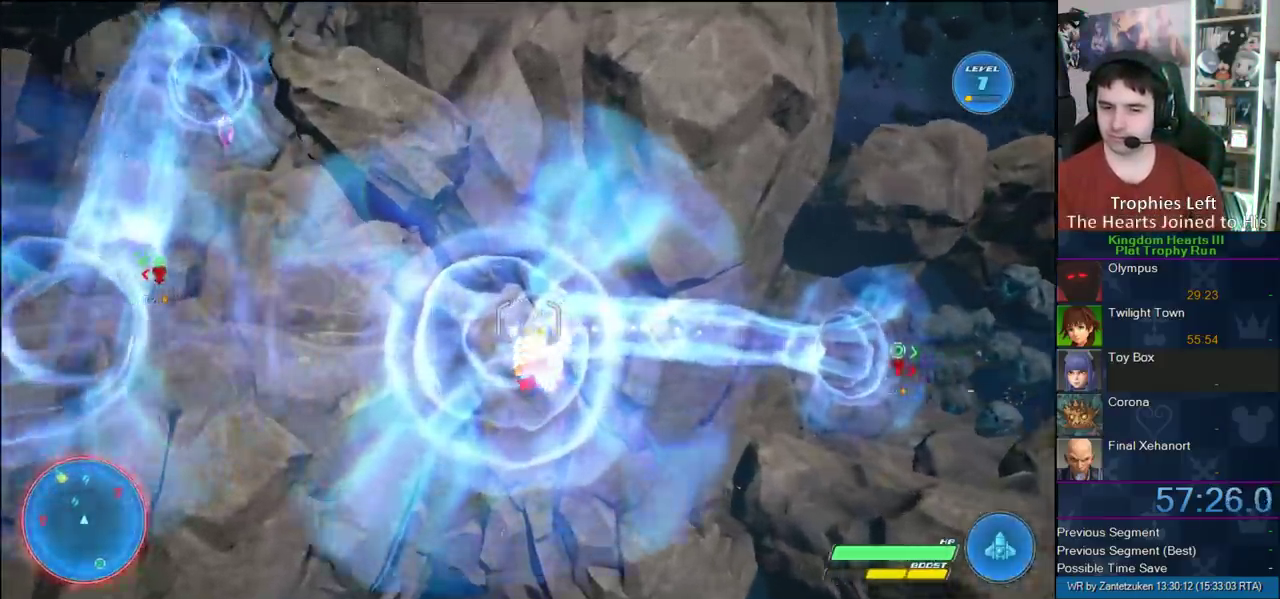
{"buttons": [], "right_stick": "center", "events": []}
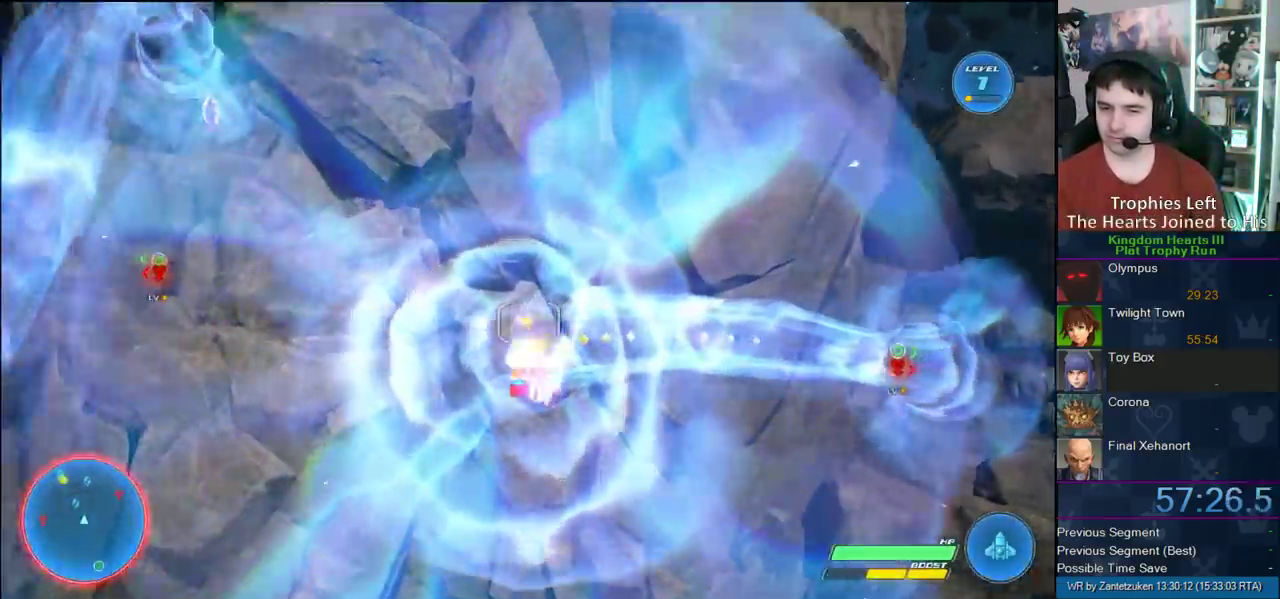
{"buttons": [], "right_stick": "center", "events": []}
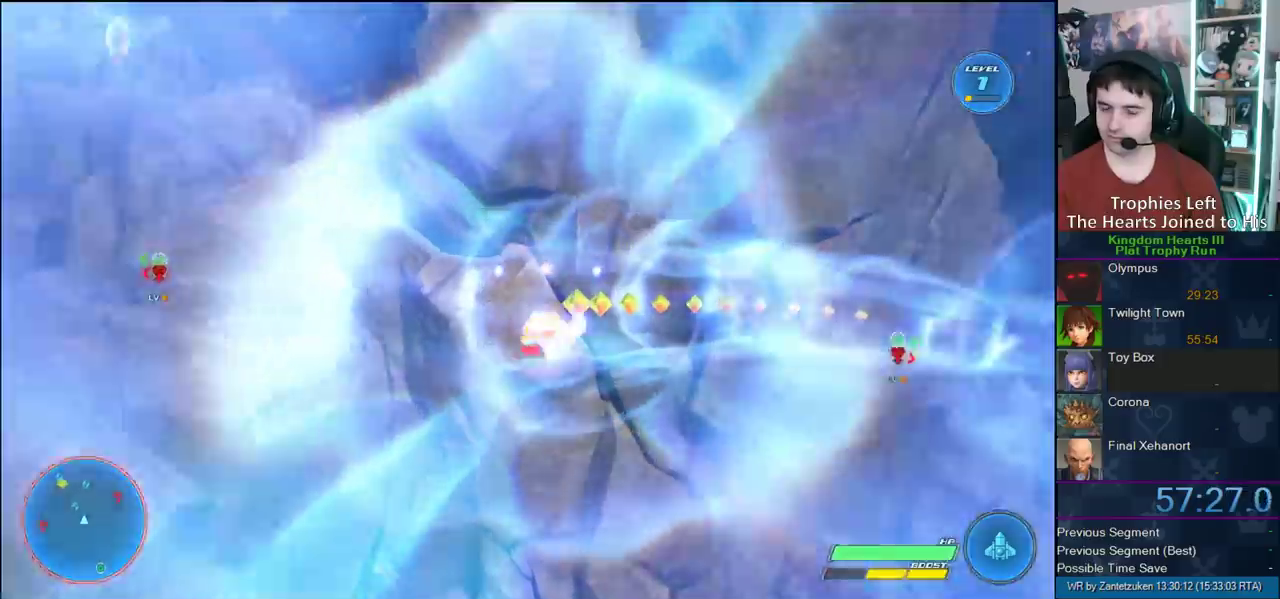
{"buttons": [], "right_stick": "center", "events": []}
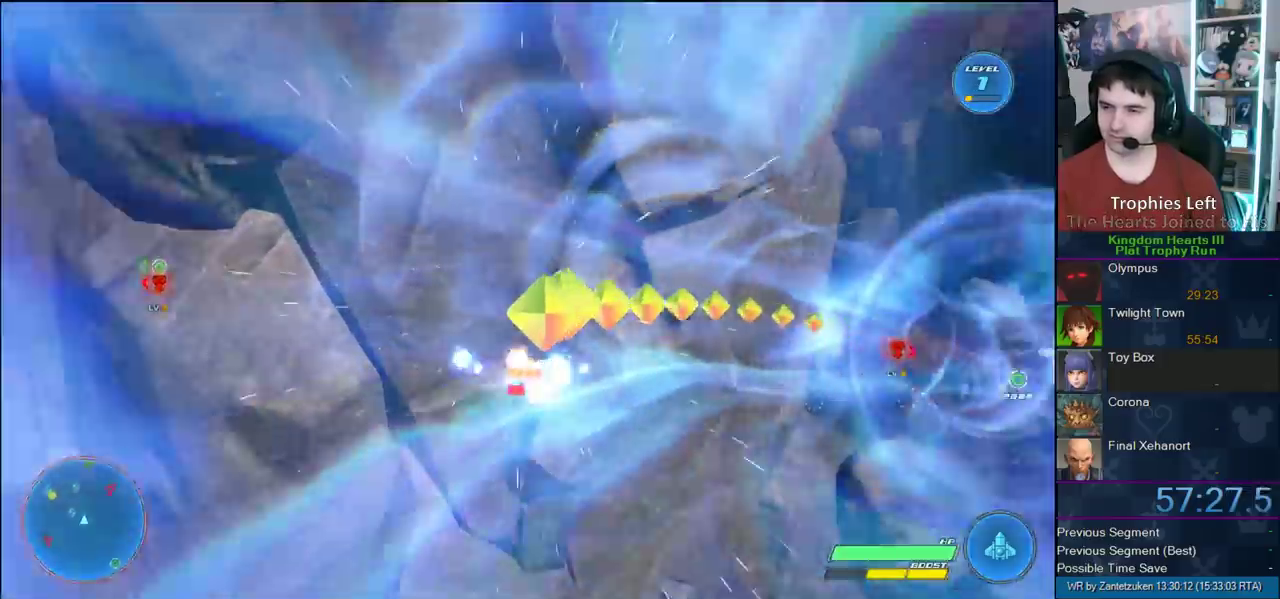
{"buttons": [], "right_stick": "center", "events": []}
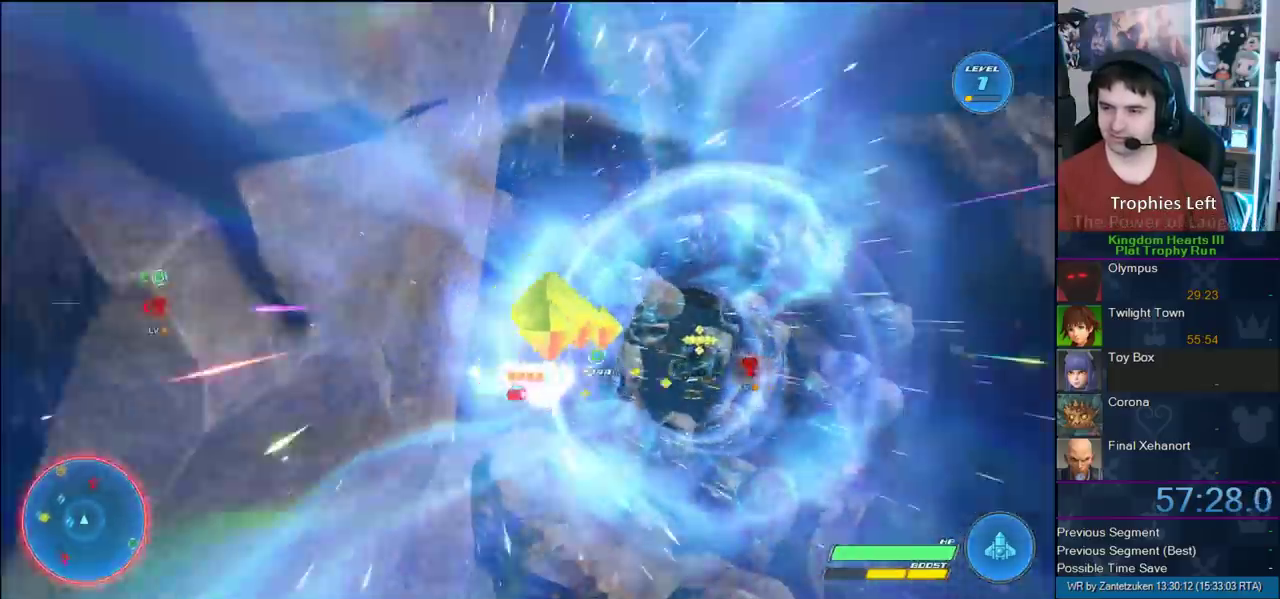
{"buttons": [], "right_stick": "center", "events": []}
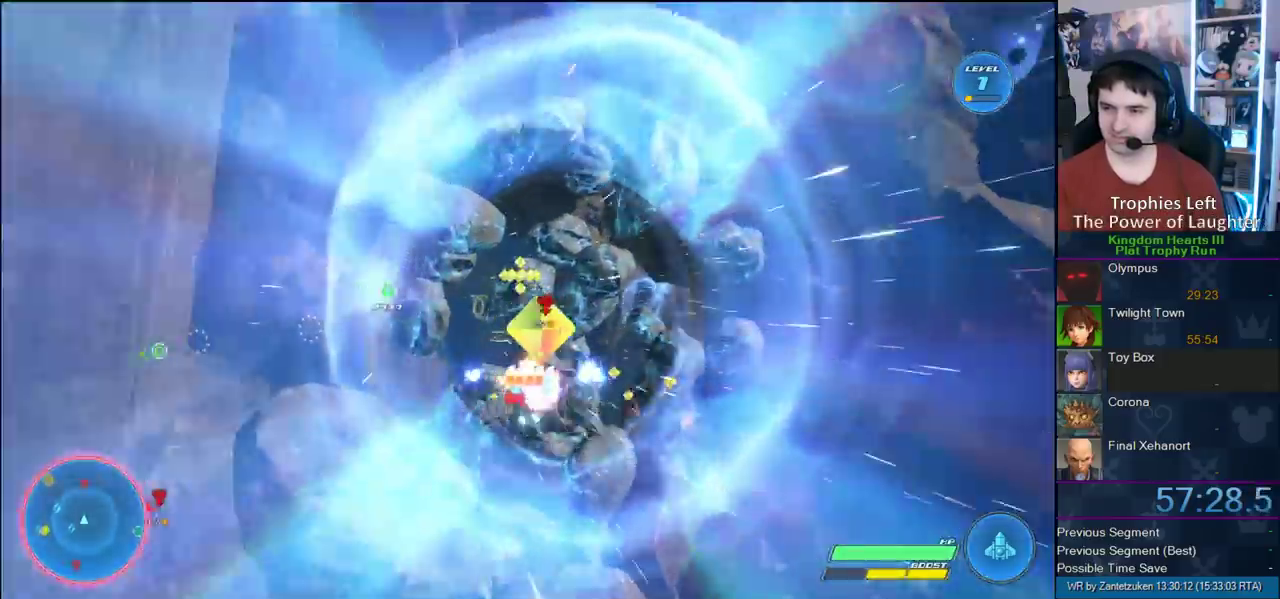
{"buttons": [], "right_stick": "center", "events": []}
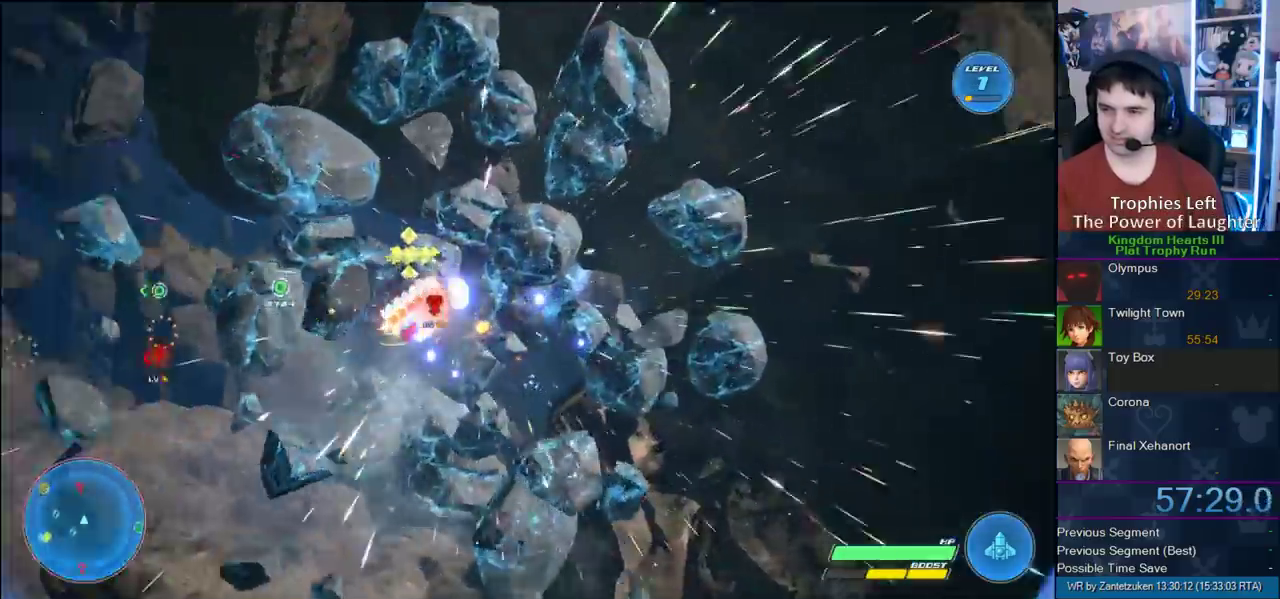
{"buttons": [], "right_stick": "center", "events": []}
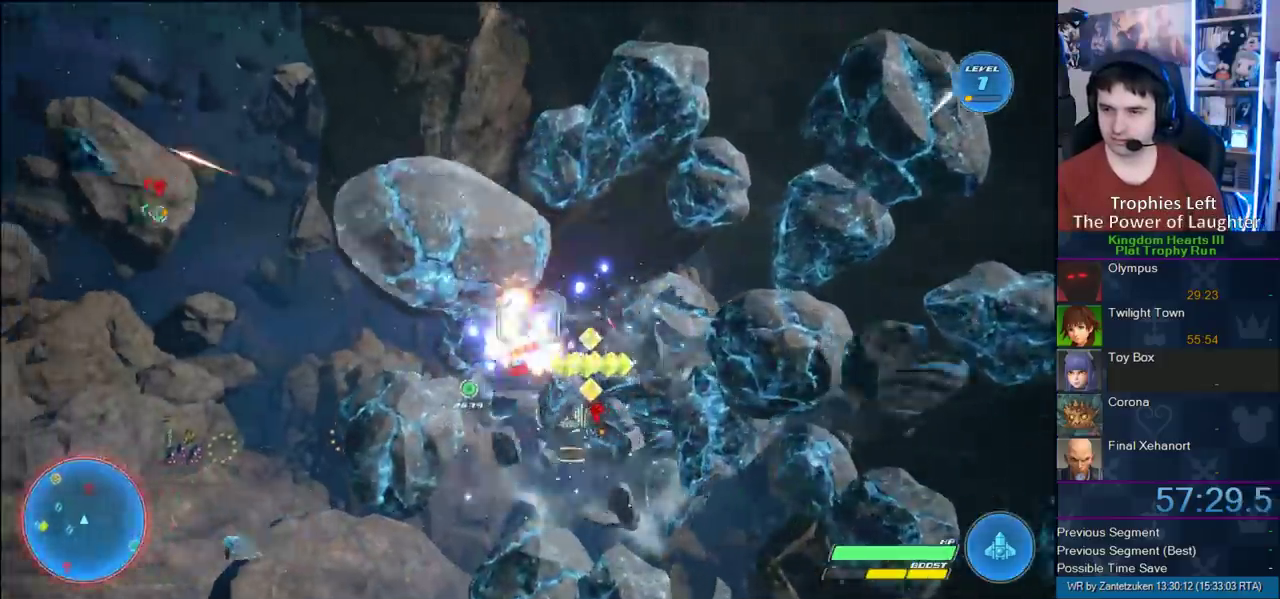
{"buttons": [], "right_stick": "center", "events": []}
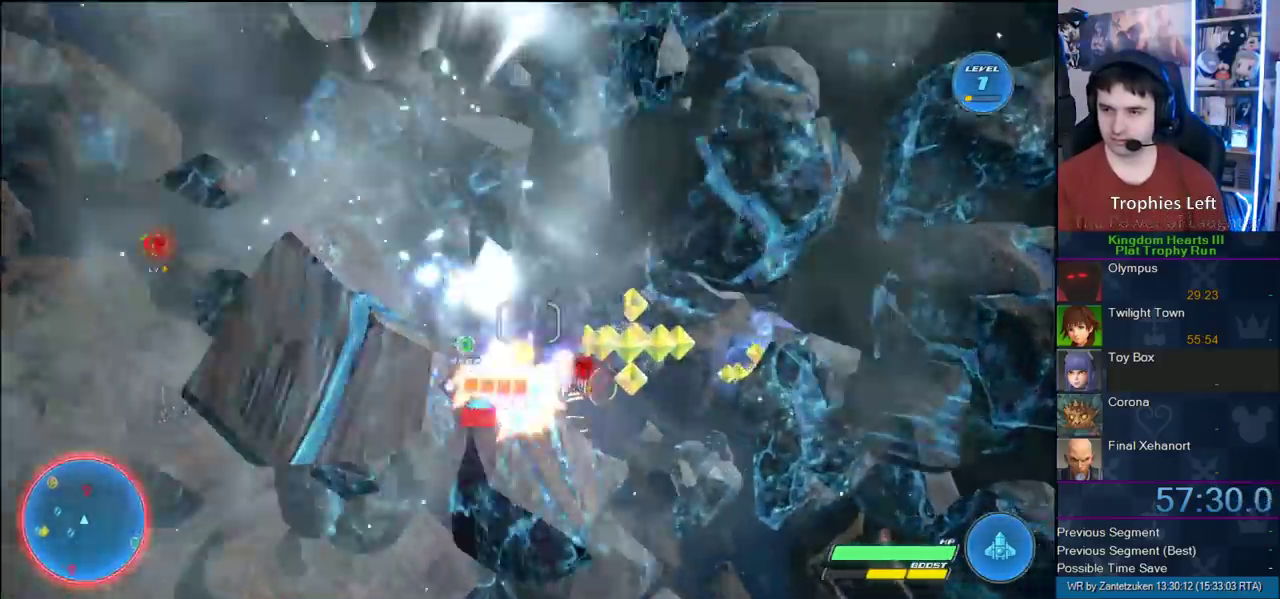
{"buttons": [], "right_stick": "center", "events": [[33, "CROSS", "down"], [150, "CROSS", "up"]]}
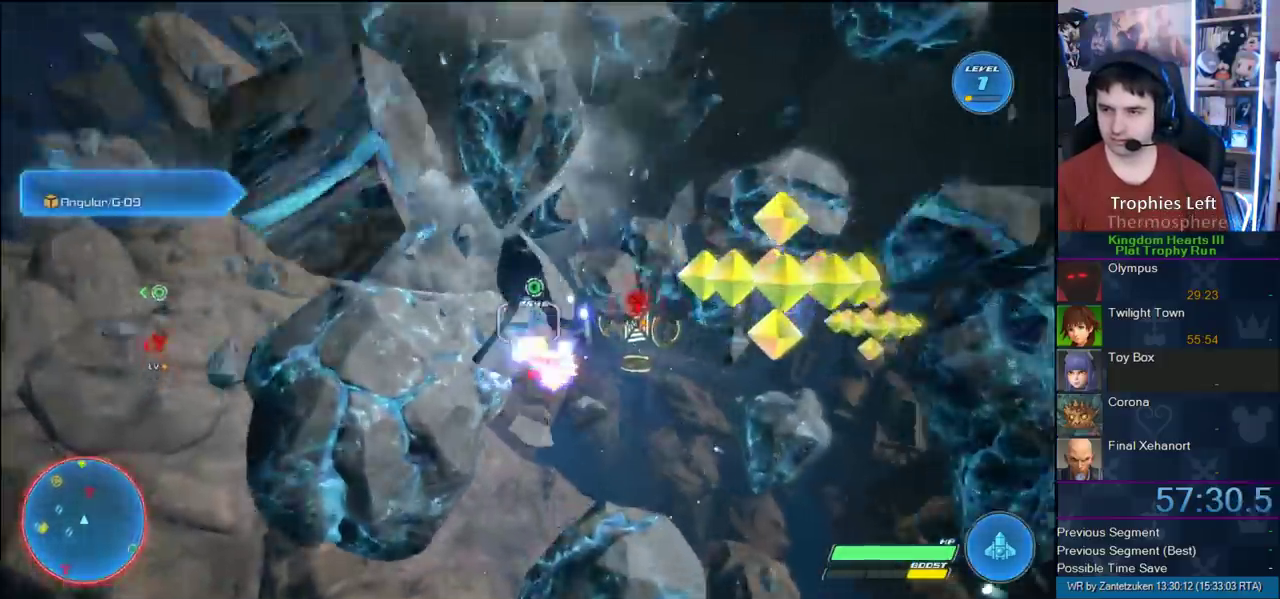
{"buttons": [], "right_stick": "center", "events": []}
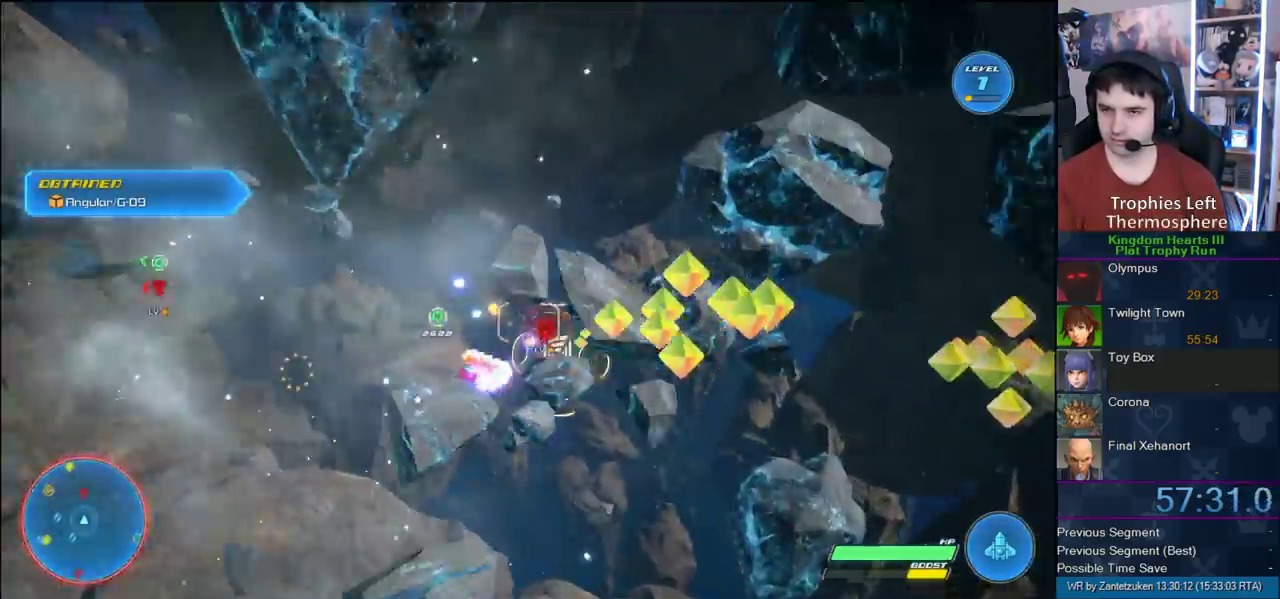
{"buttons": [], "right_stick": "center", "events": []}
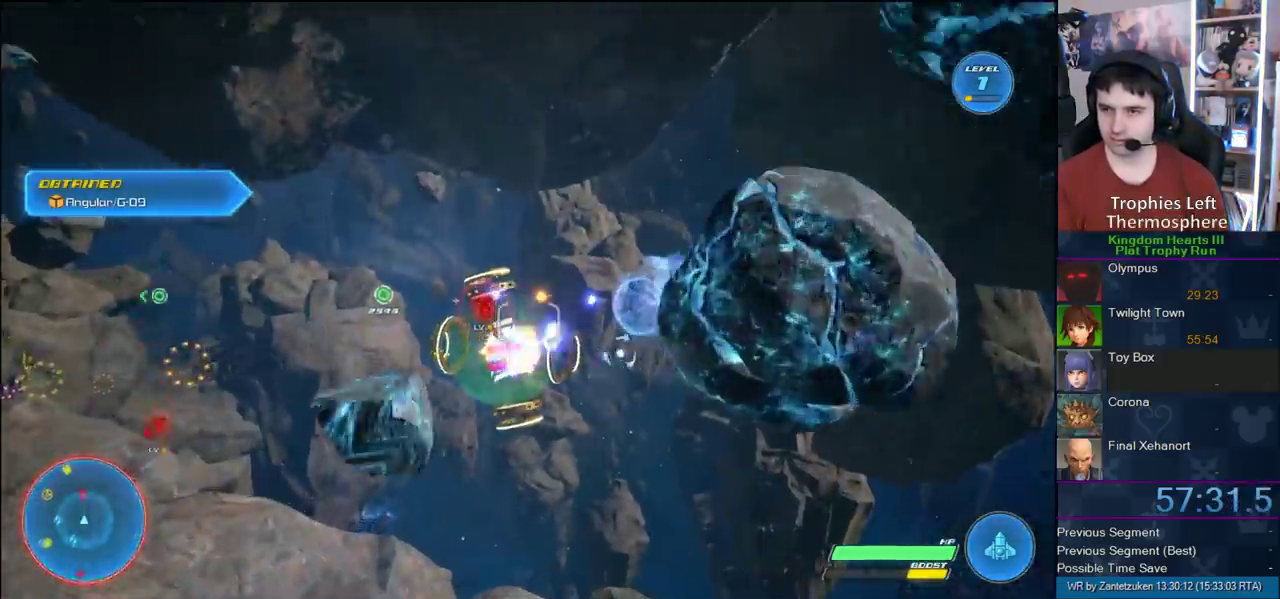
{"buttons": [], "right_stick": "center", "events": []}
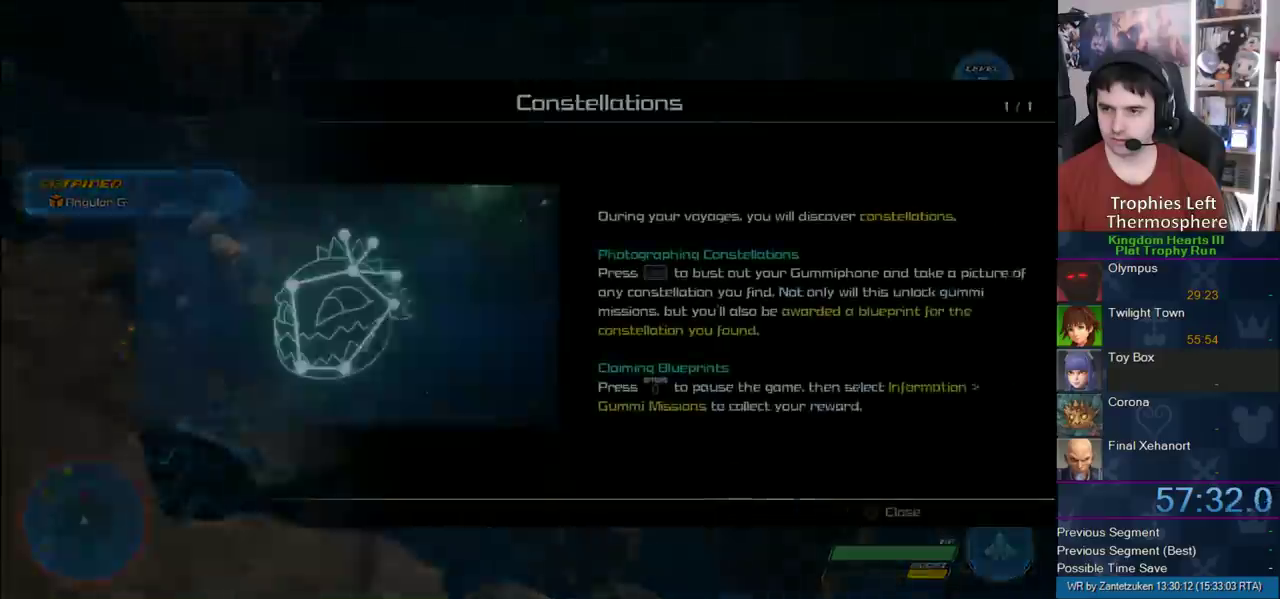
{"buttons": [], "right_stick": "center", "events": [[233, "CROSS", "down"], [367, "CROSS", "up"]]}
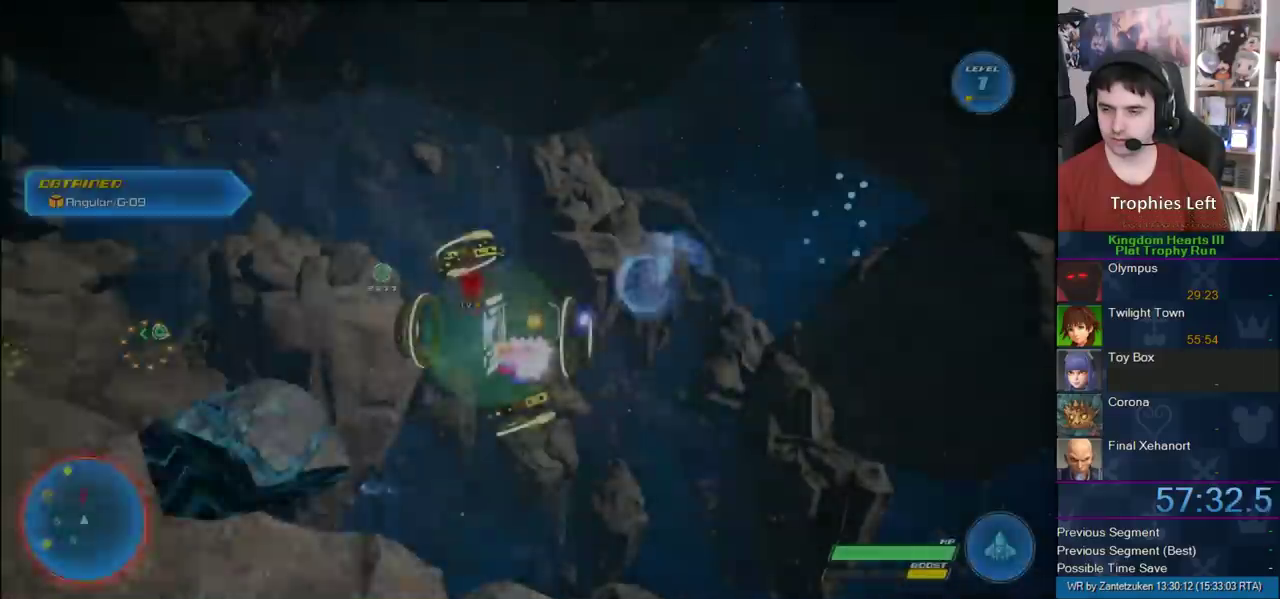
{"buttons": [], "right_stick": "center", "events": []}
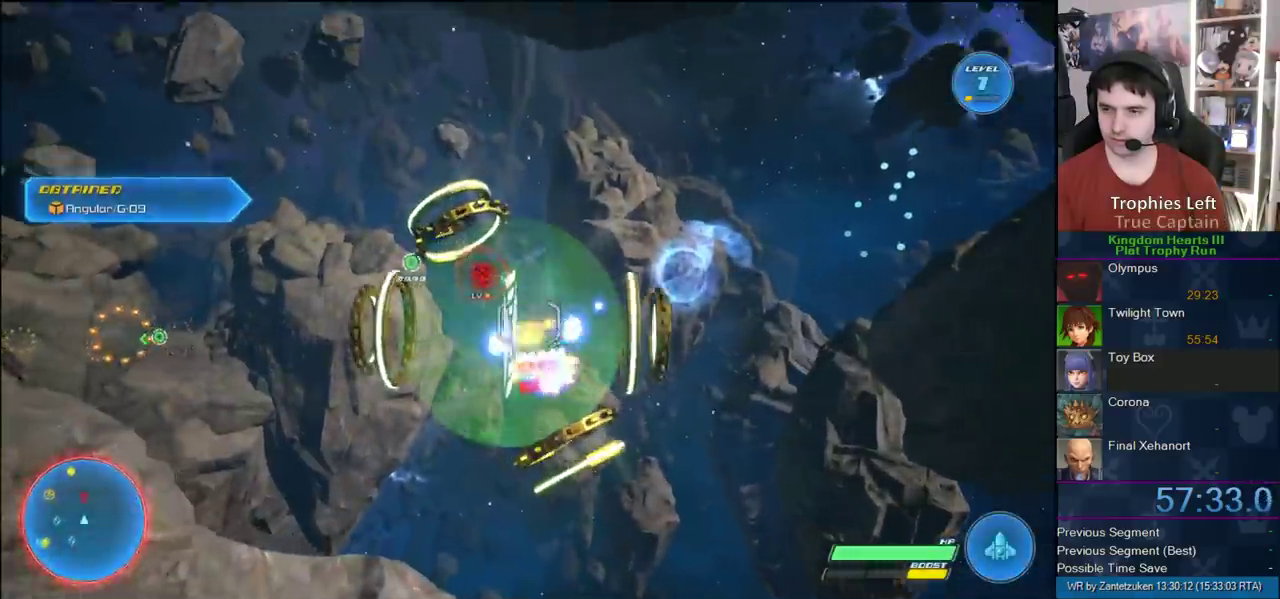
{"buttons": [], "right_stick": "center", "events": []}
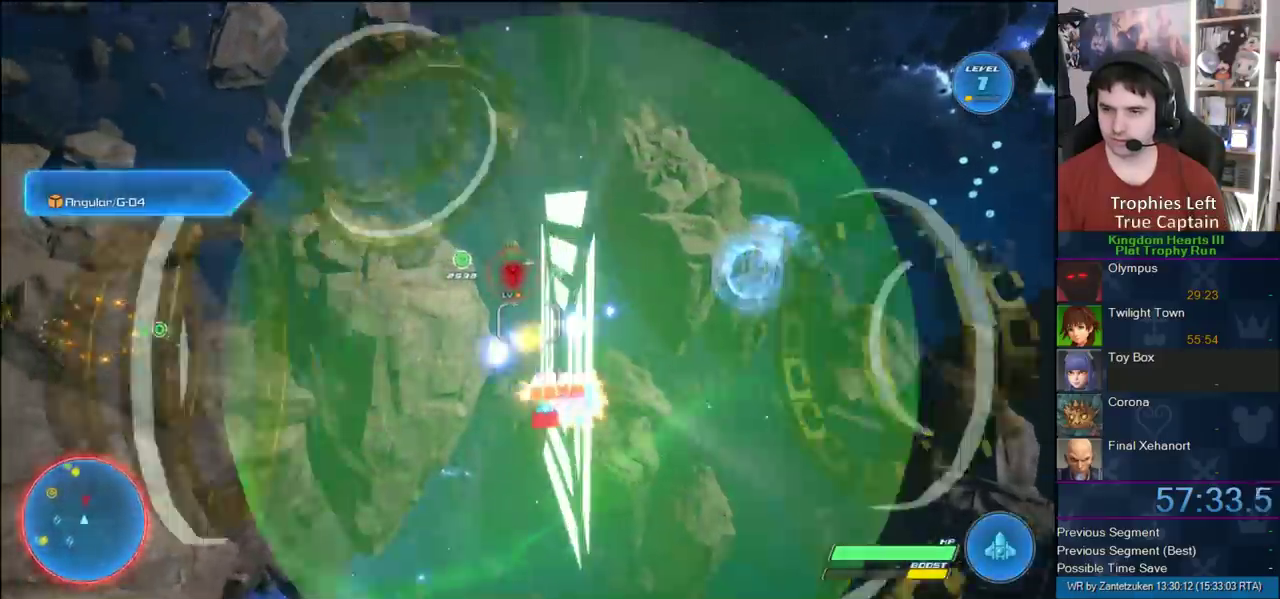
{"buttons": [], "right_stick": "center", "events": []}
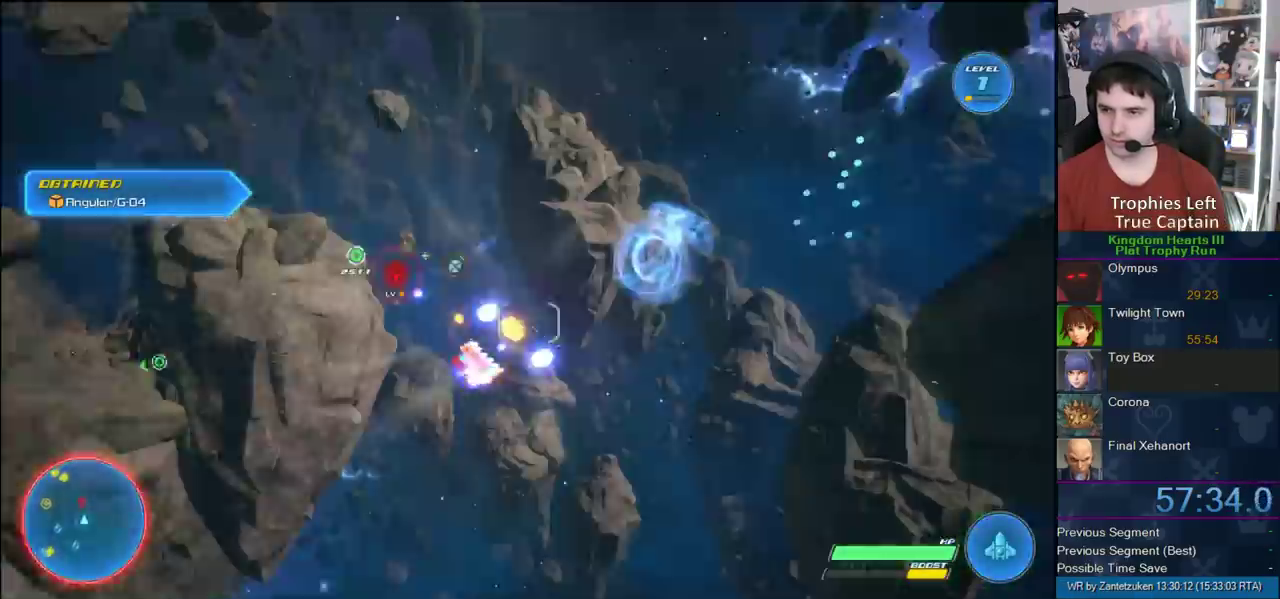
{"buttons": [], "right_stick": "center", "events": [[67, "CROSS", "down"], [250, "CROSS", "up"], [317, "CROSS", "down"], [450, "CROSS", "up"]]}
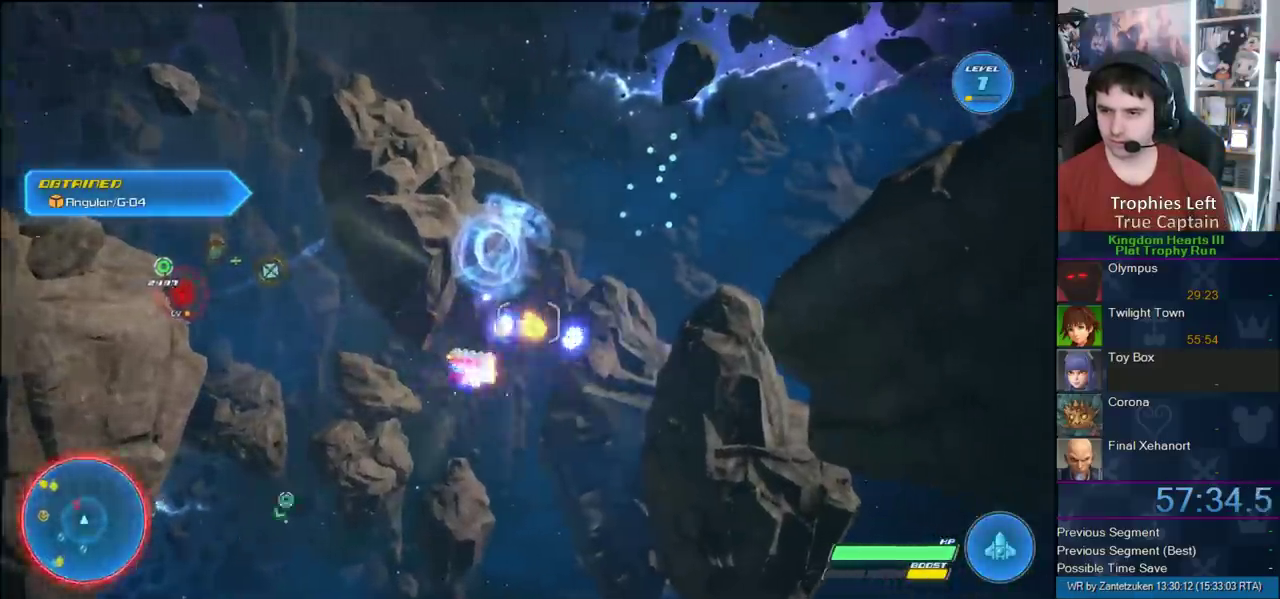
{"buttons": ["CROSS"], "right_stick": "center", "events": [[67, "CROSS", "down"], [167, "CROSS", "up"], [283, "CROSS", "down"], [417, "CROSS", "up"], [500, "CROSS", "down"]]}
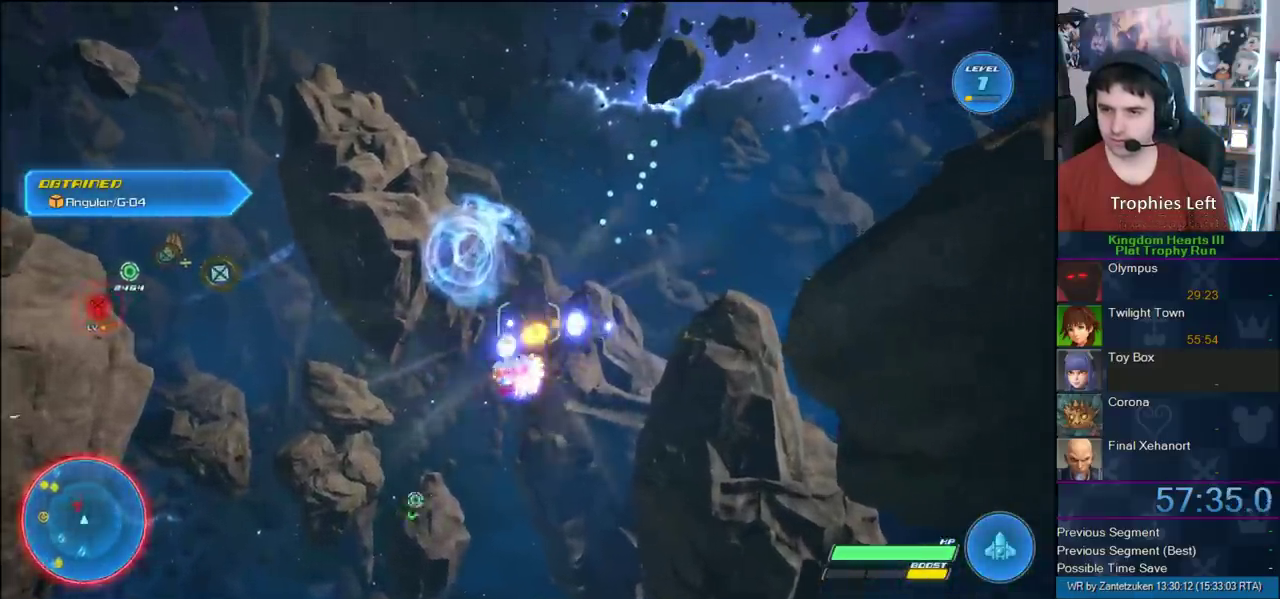
{"buttons": ["CROSS"], "right_stick": "center", "events": [[83, "CROSS", "up"], [183, "CROSS", "down"], [333, "CROSS", "up"], [400, "CROSS", "down"]]}
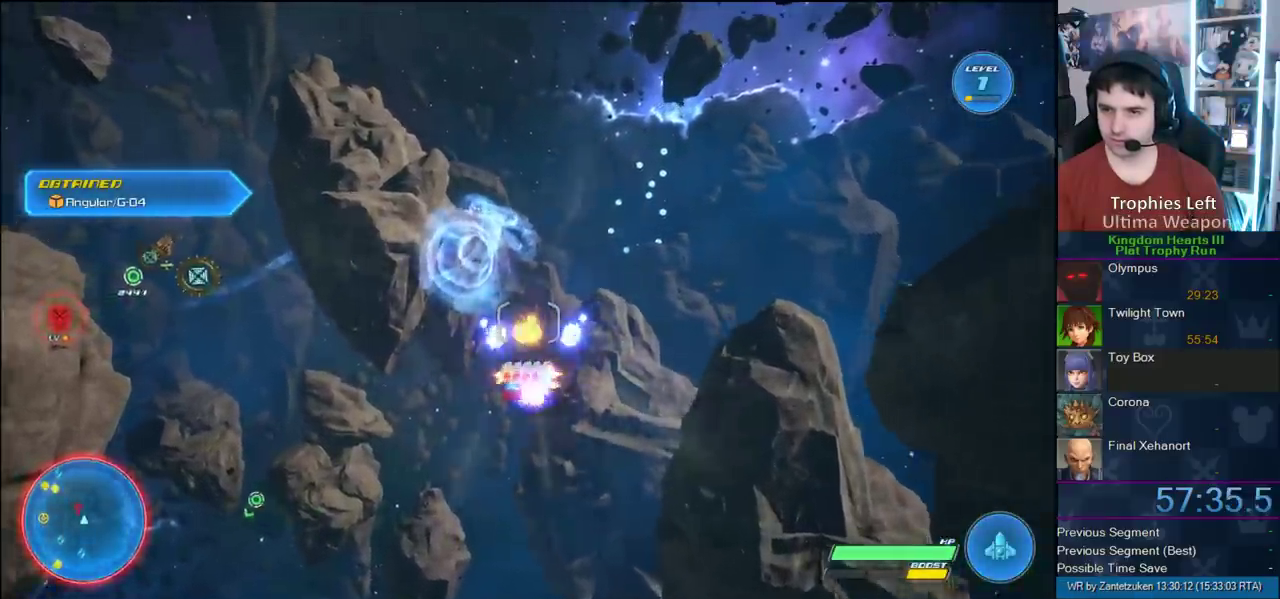
{"buttons": [], "right_stick": "center", "events": [[17, "CROSS", "up"], [100, "CROSS", "down"], [233, "CROSS", "up"], [300, "CROSS", "down"], [417, "CROSS", "up"]]}
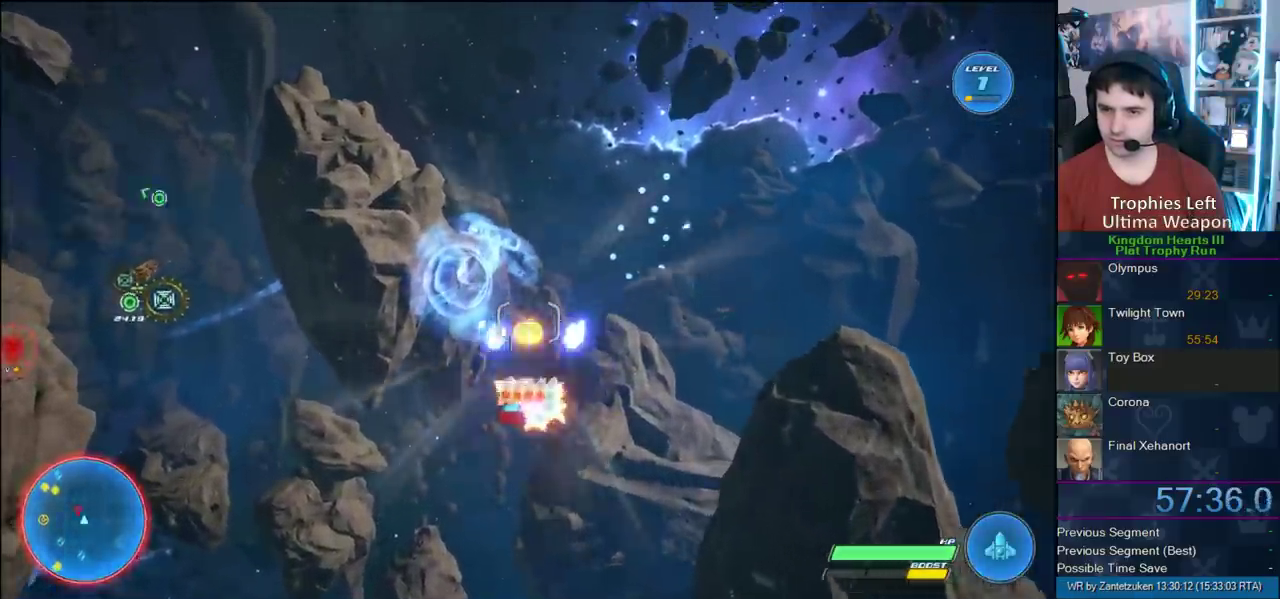
{"buttons": ["CROSS"], "right_stick": "center", "events": [[17, "CROSS", "down"], [133, "CROSS", "up"], [217, "CROSS", "down"], [317, "CROSS", "up"], [383, "CROSS", "down"]]}
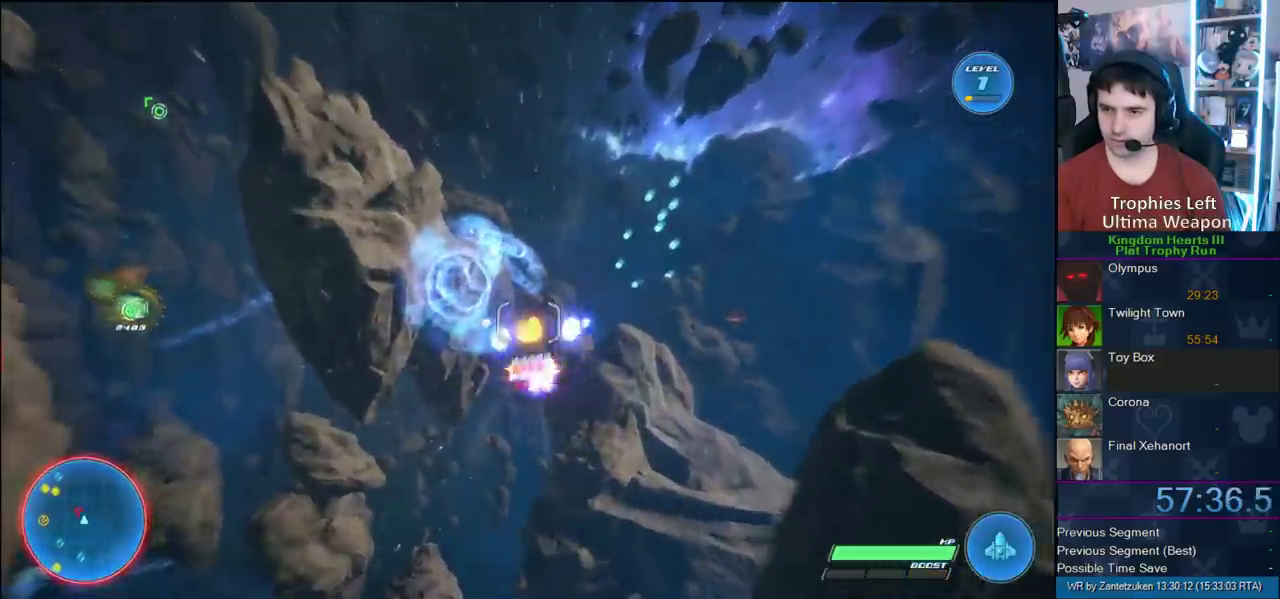
{"buttons": [], "right_stick": "center", "events": [[17, "CROSS", "up"]]}
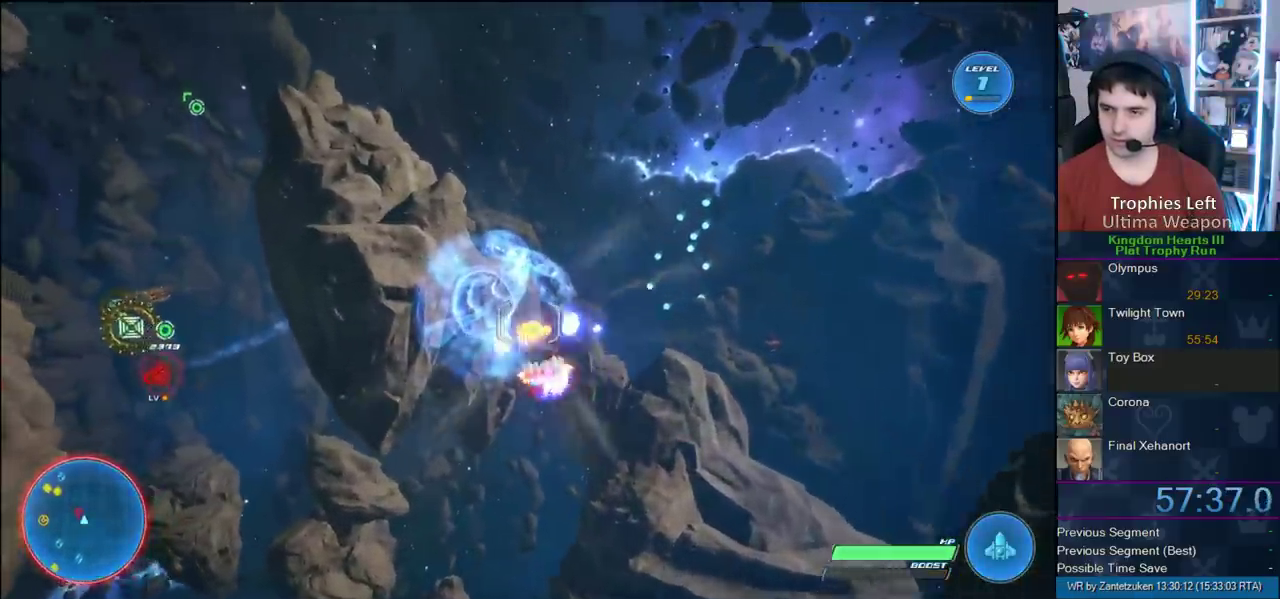
{"buttons": [], "right_stick": "center", "events": []}
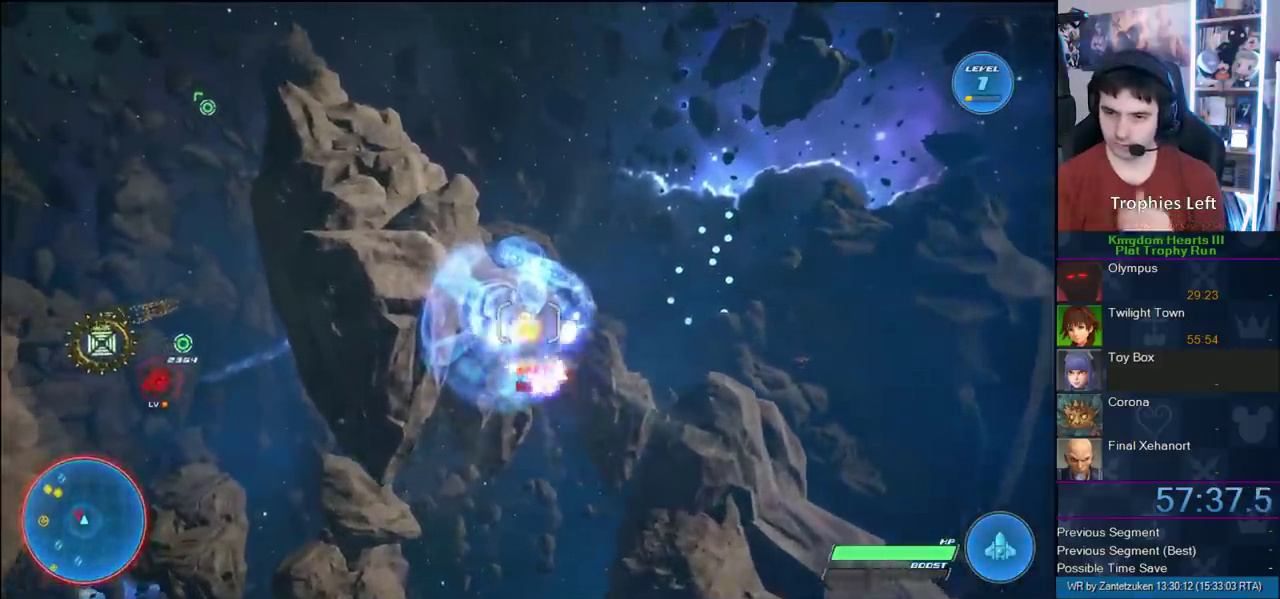
{"buttons": [], "right_stick": "center", "events": []}
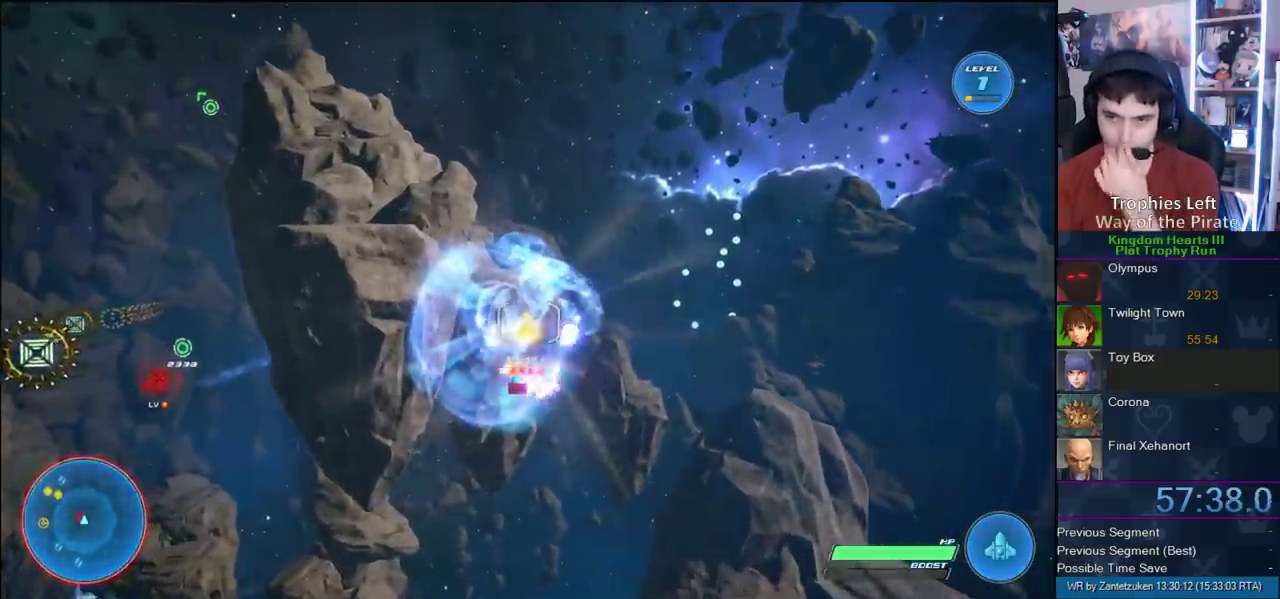
{"buttons": [], "right_stick": "center", "events": []}
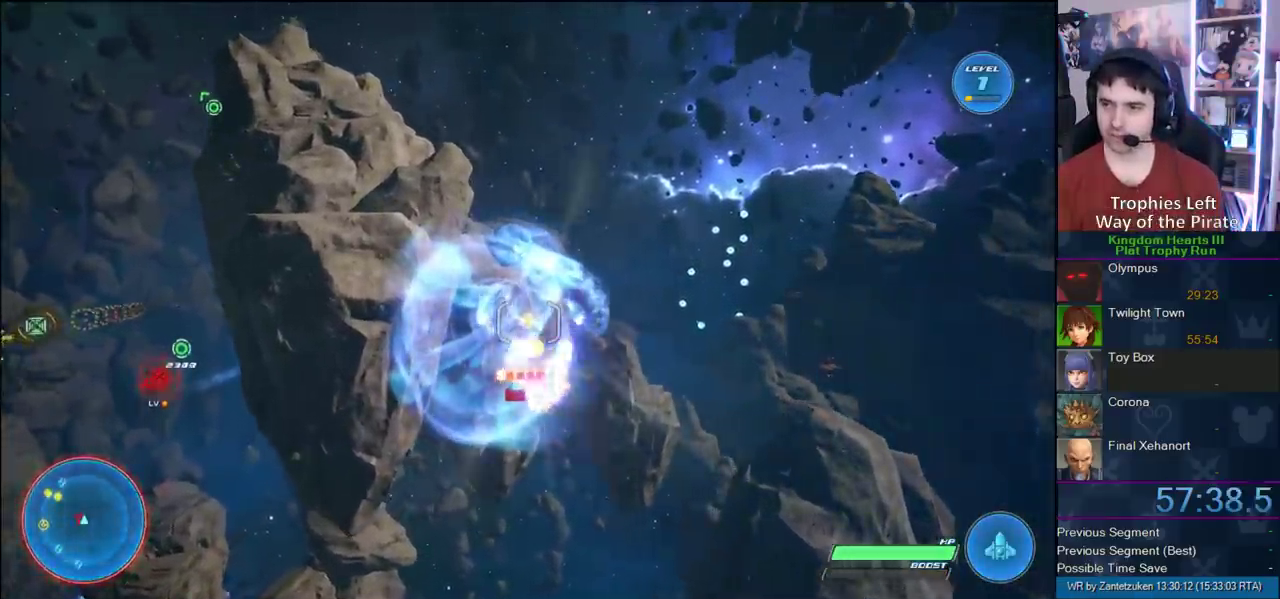
{"buttons": ["CROSS"], "right_stick": "center", "events": [[400, "CROSS", "down"]]}
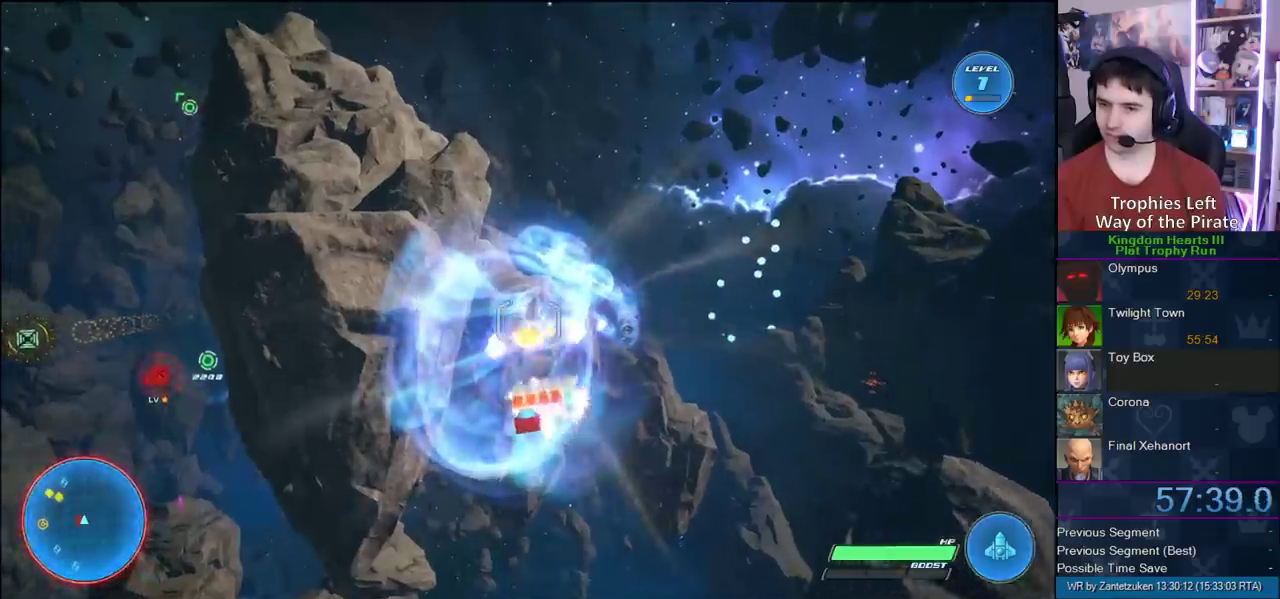
{"buttons": ["CROSS"], "right_stick": "center", "events": [[100, "CROSS", "up"], [200, "CROSS", "down"], [317, "CROSS", "up"], [417, "CROSS", "down"]]}